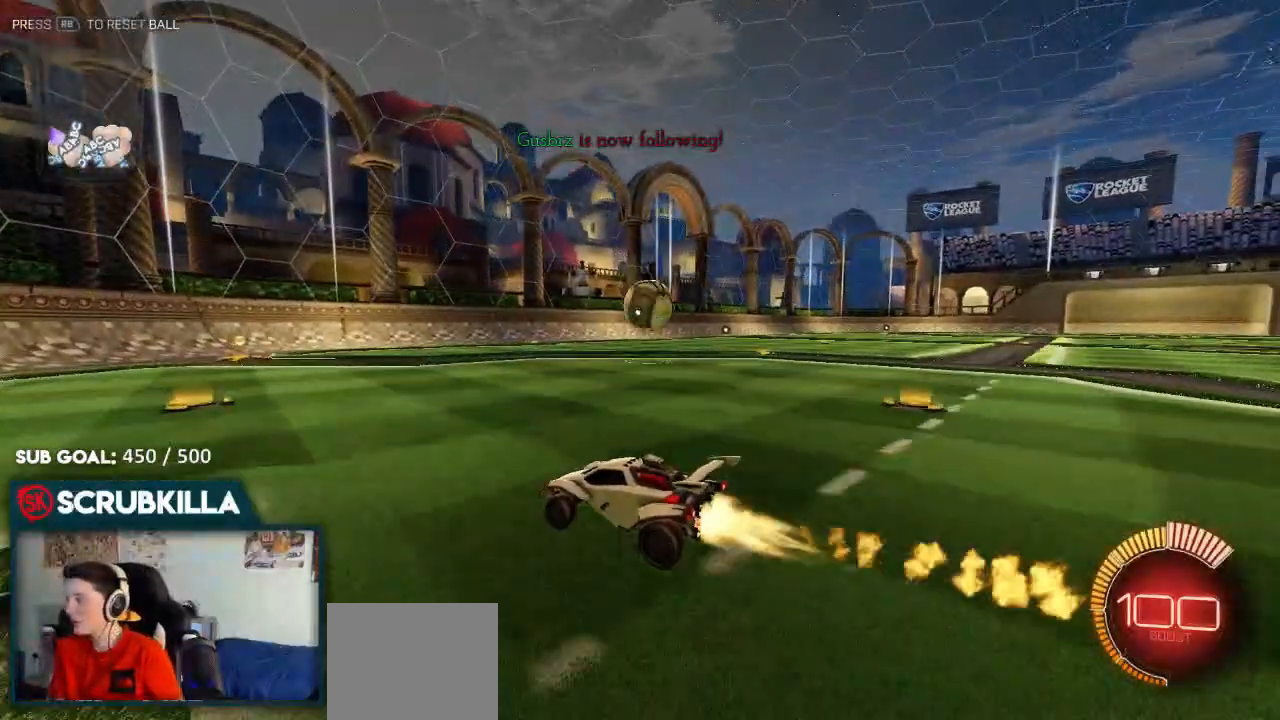
Gameplay with a controller (Xbox layout); each line is a JSON object with the inputs held at the frame after it. "events" lists button and stick changes between this image and that frame as [ms after this image, input, new state], when the widget could be followed in between.
{"buttons": ["B", "R2"], "left_stick": "center", "right_stick": "center", "events": [[17, "left_stick", "right"], [200, "R2", "up"], [333, "R2", "down"], [400, "left_stick", "center"]]}
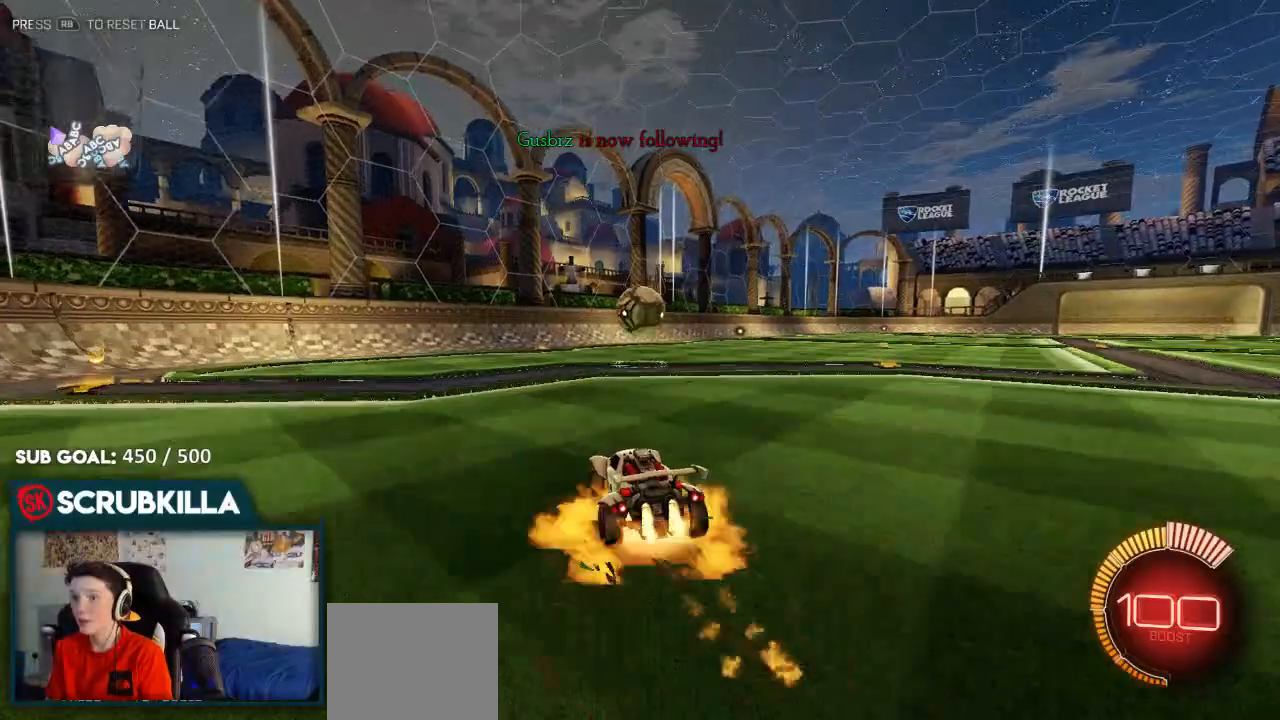
{"buttons": ["R2"], "left_stick": "down", "right_stick": "center"}
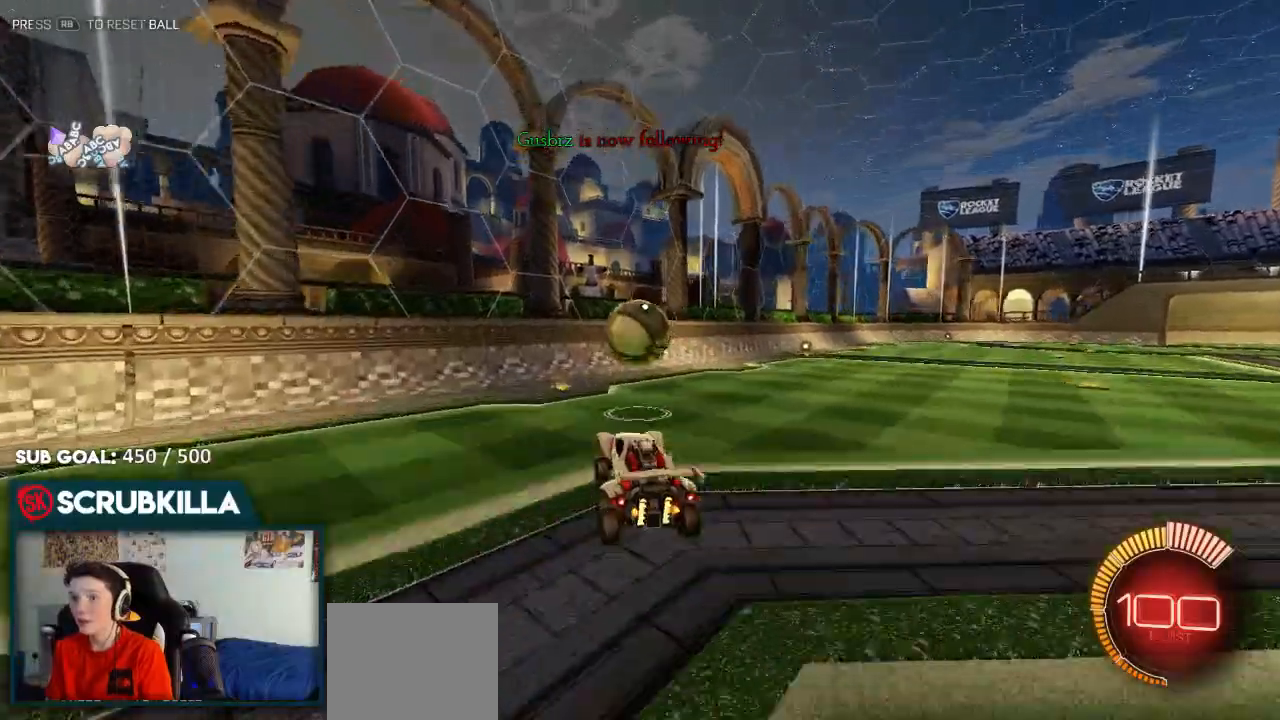
{"buttons": [], "left_stick": "up", "right_stick": "center"}
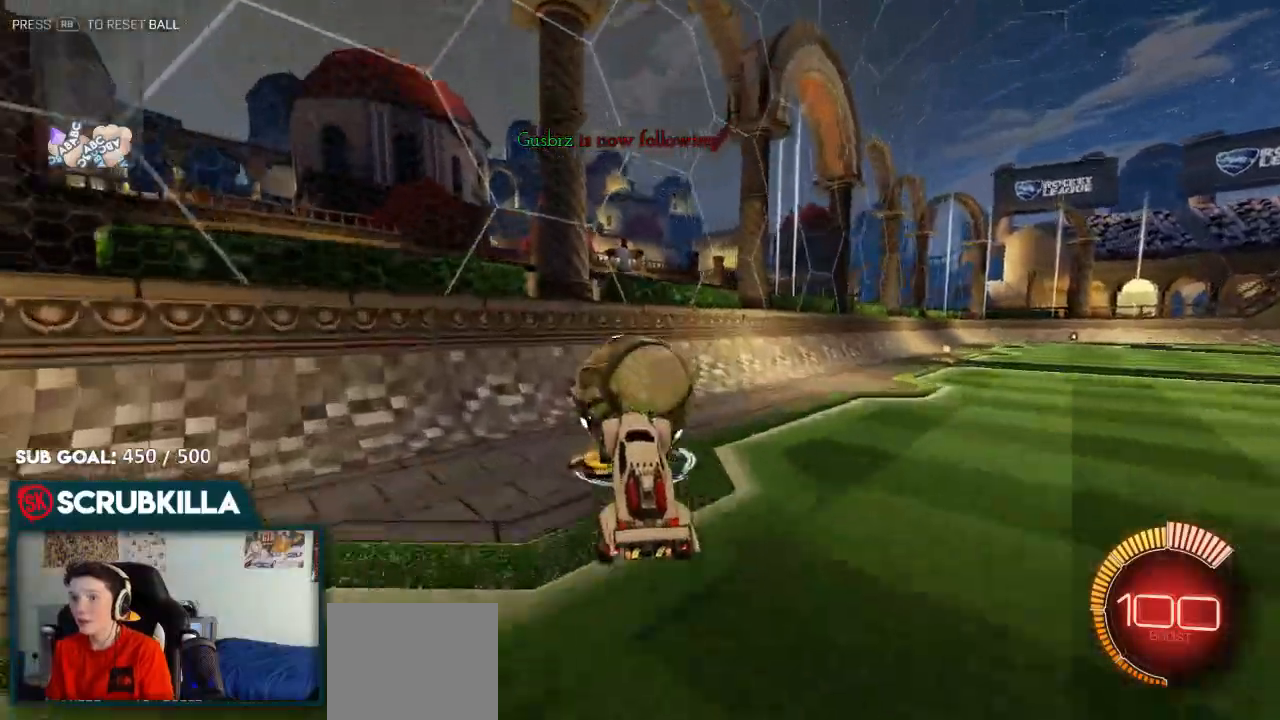
{"buttons": ["R2"], "left_stick": "up", "right_stick": "center", "events": [[133, "A", "down"], [267, "A", "up"], [333, "R2", "down"]]}
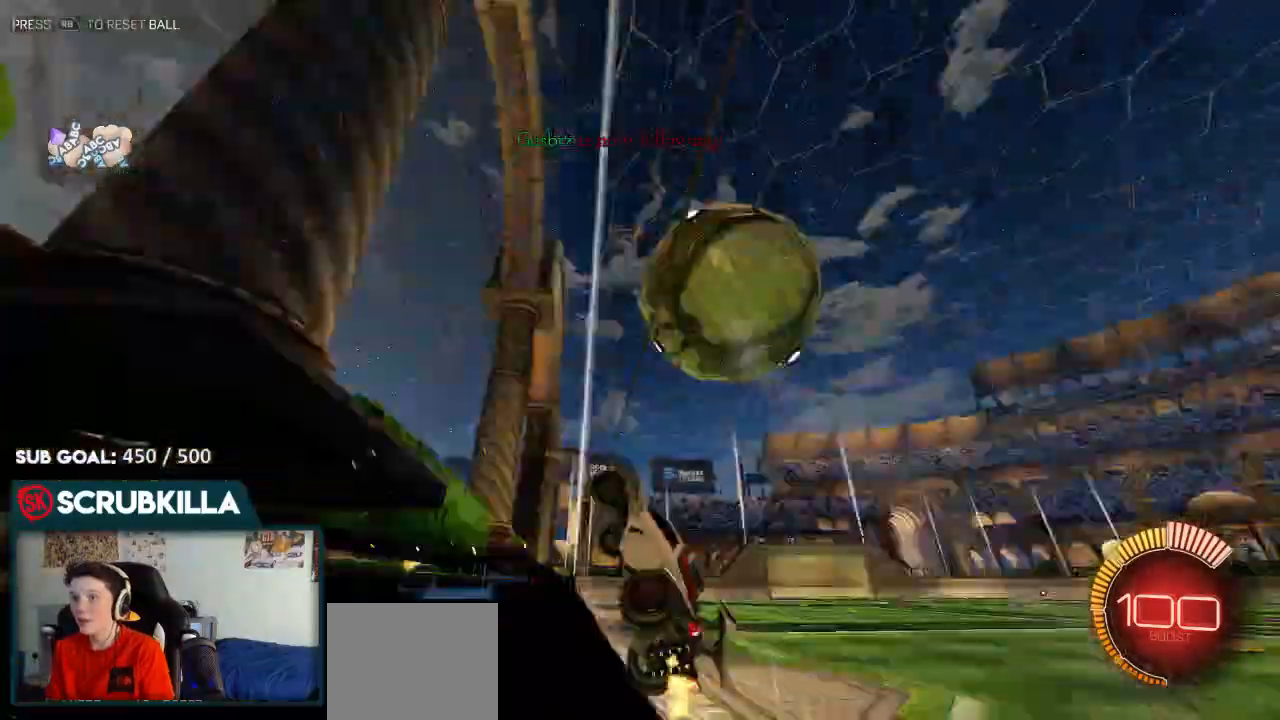
{"buttons": ["L2"], "left_stick": "right", "right_stick": "center", "events": [[150, "left_stick", "left"], [250, "left_stick", "down-left"], [350, "L2", "down"], [350, "R2", "up"], [350, "left_stick", "right"]]}
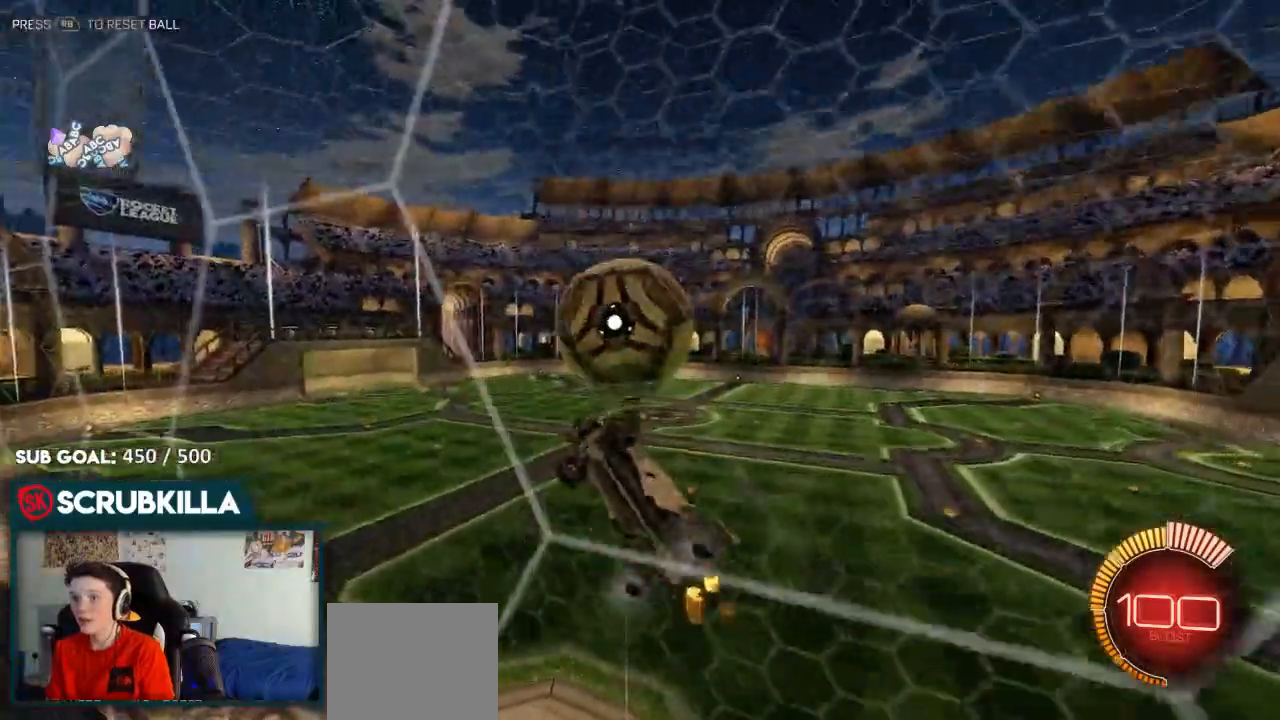
{"buttons": ["A", "B", "X", "R2"], "left_stick": "down-left", "right_stick": "center", "events": [[50, "L2", "up"], [50, "R2", "down"], [167, "B", "down"], [267, "A", "down"], [267, "X", "down"], [267, "left_stick", "left"], [467, "left_stick", "down-left"]]}
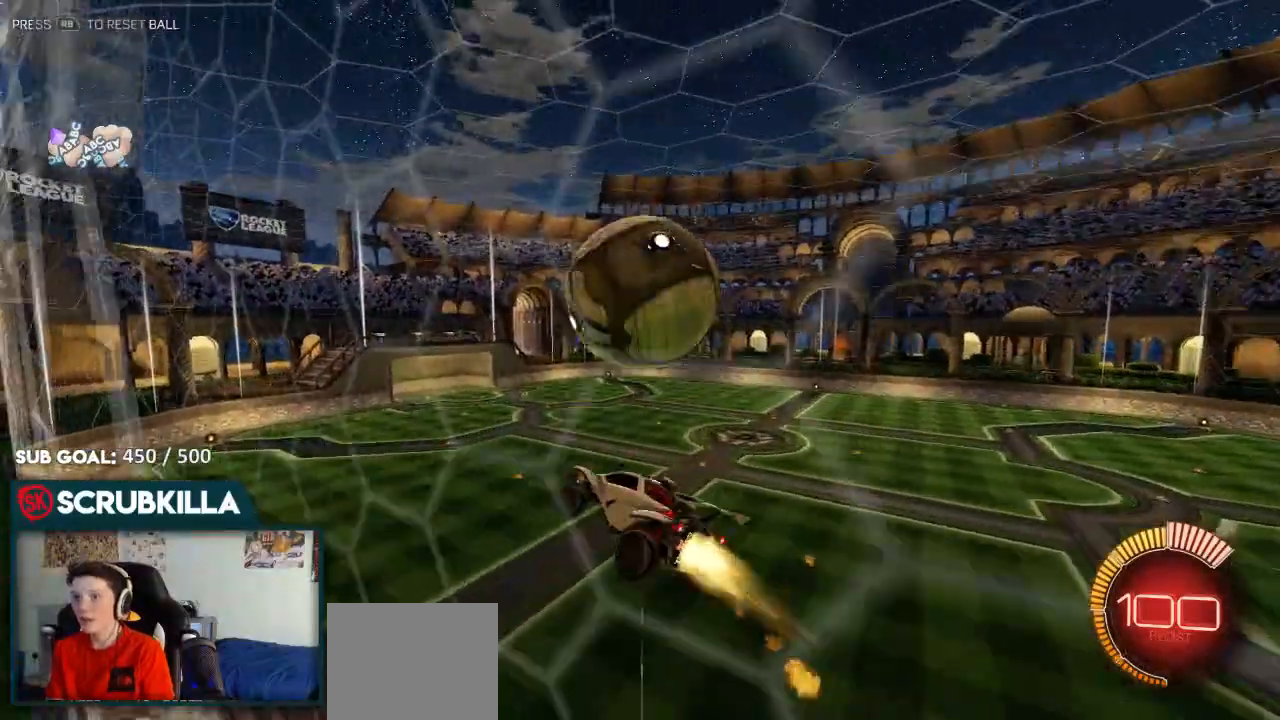
{"buttons": ["R2"], "left_stick": "up-right", "right_stick": "center", "events": [[50, "A", "up"], [50, "R2", "up"], [50, "X", "up"], [150, "A", "down"], [150, "B", "up"], [150, "R2", "down"], [150, "X", "down"], [150, "left_stick", "center"], [233, "left_stick", "down-left"], [350, "B", "down"], [350, "X", "up"], [350, "left_stick", "center"], [433, "A", "up"], [433, "B", "up"], [433, "left_stick", "up-right"]]}
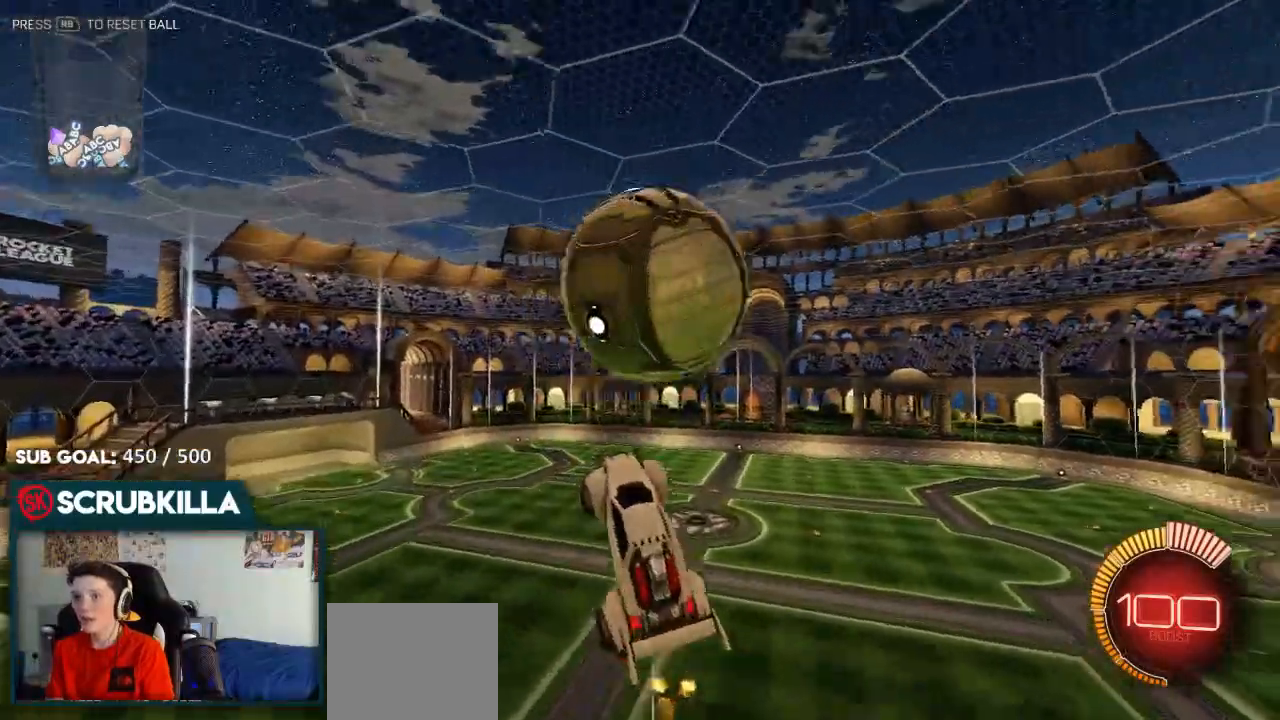
{"buttons": ["A", "B", "X"], "left_stick": "left", "right_stick": "center", "events": [[50, "R2", "up"], [133, "B", "down"], [217, "left_stick", "down-right"], [267, "A", "down"], [267, "left_stick", "down-left"], [333, "X", "down"], [450, "left_stick", "left"]]}
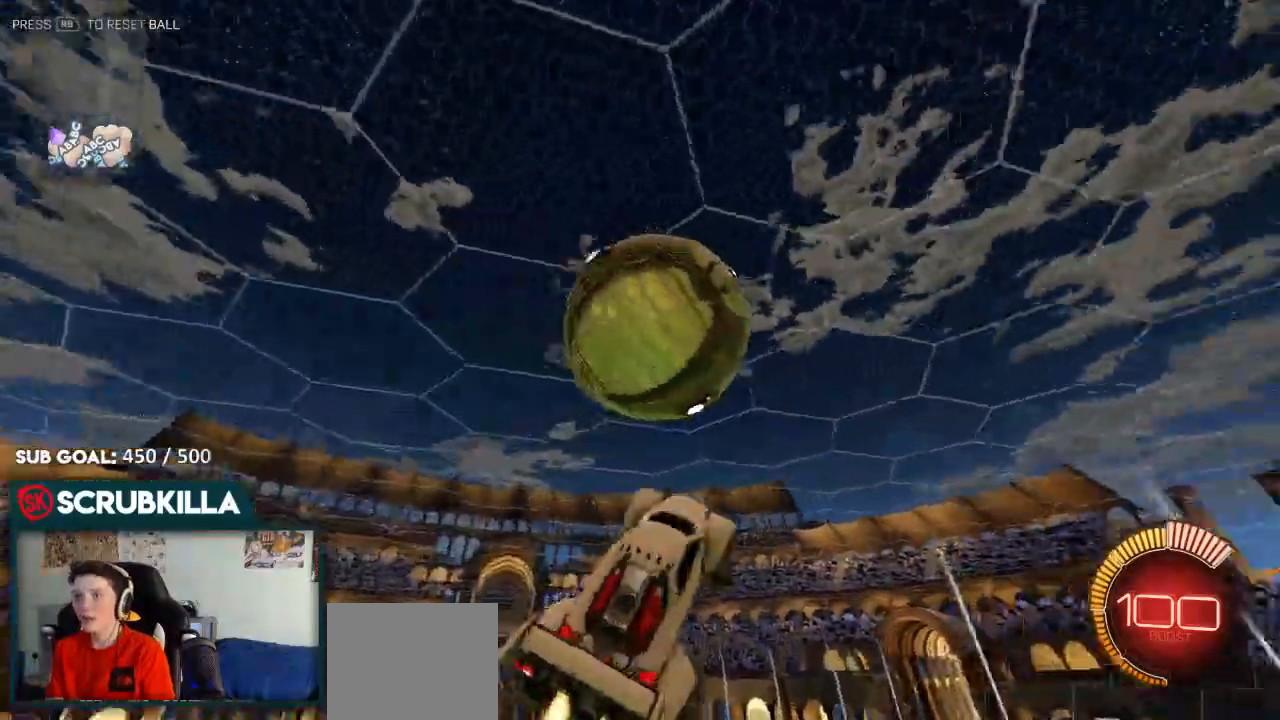
{"buttons": ["B"], "left_stick": "up-left", "right_stick": "center"}
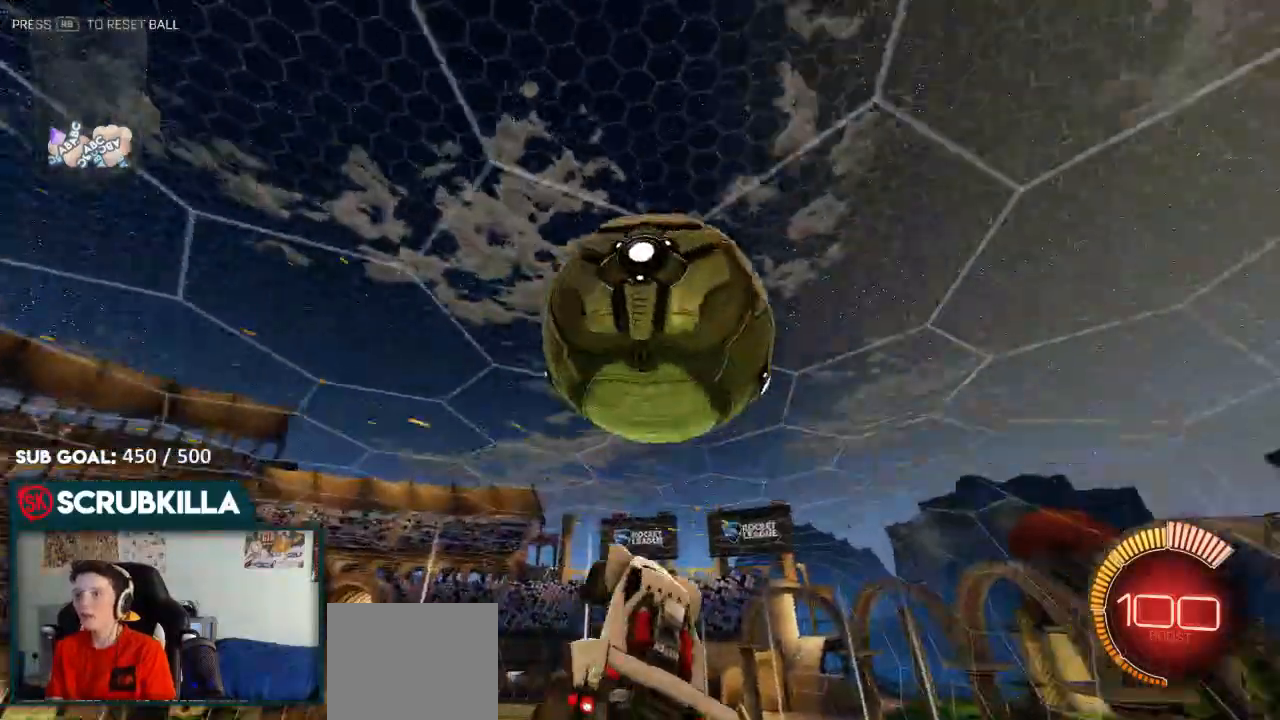
{"buttons": ["B", "R2"], "left_stick": "down-right", "right_stick": "center"}
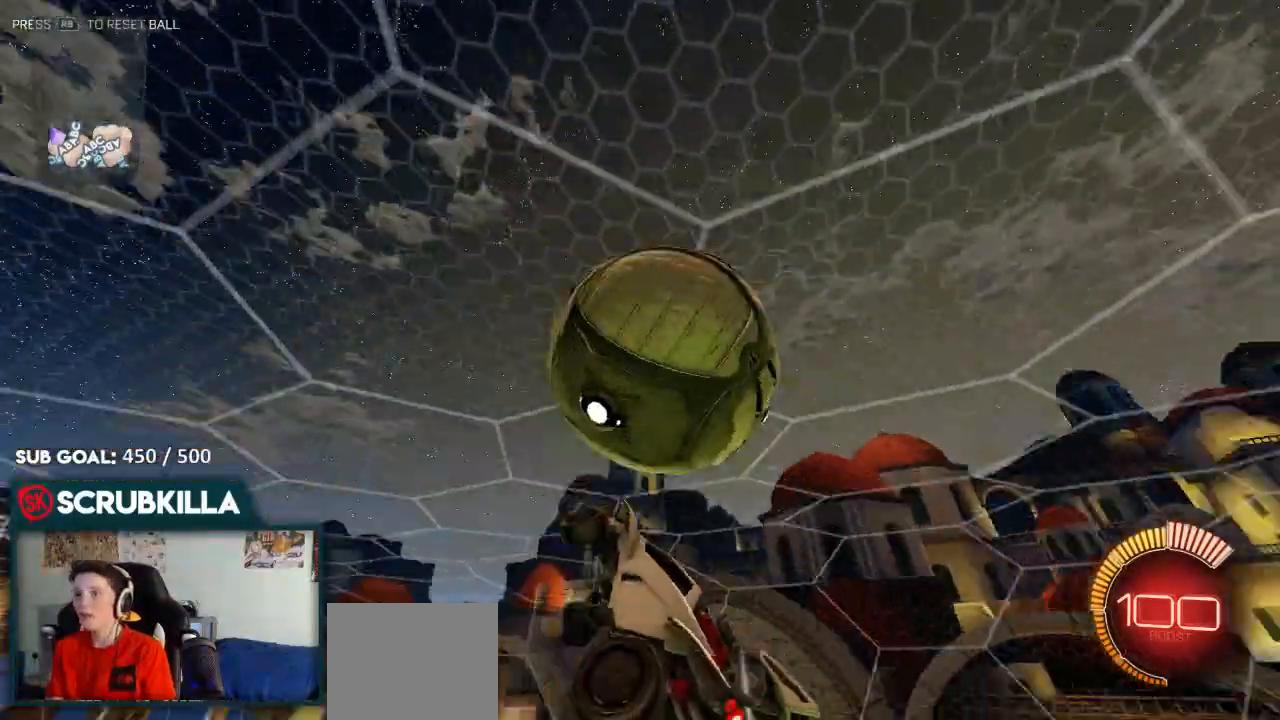
{"buttons": ["R2"], "left_stick": "up-right", "right_stick": "center", "events": [[50, "A", "down"], [50, "left_stick", "down-left"], [133, "X", "down"], [133, "left_stick", "left"], [350, "A", "up"], [350, "X", "up"], [350, "left_stick", "up"], [433, "B", "up"], [450, "left_stick", "up-right"]]}
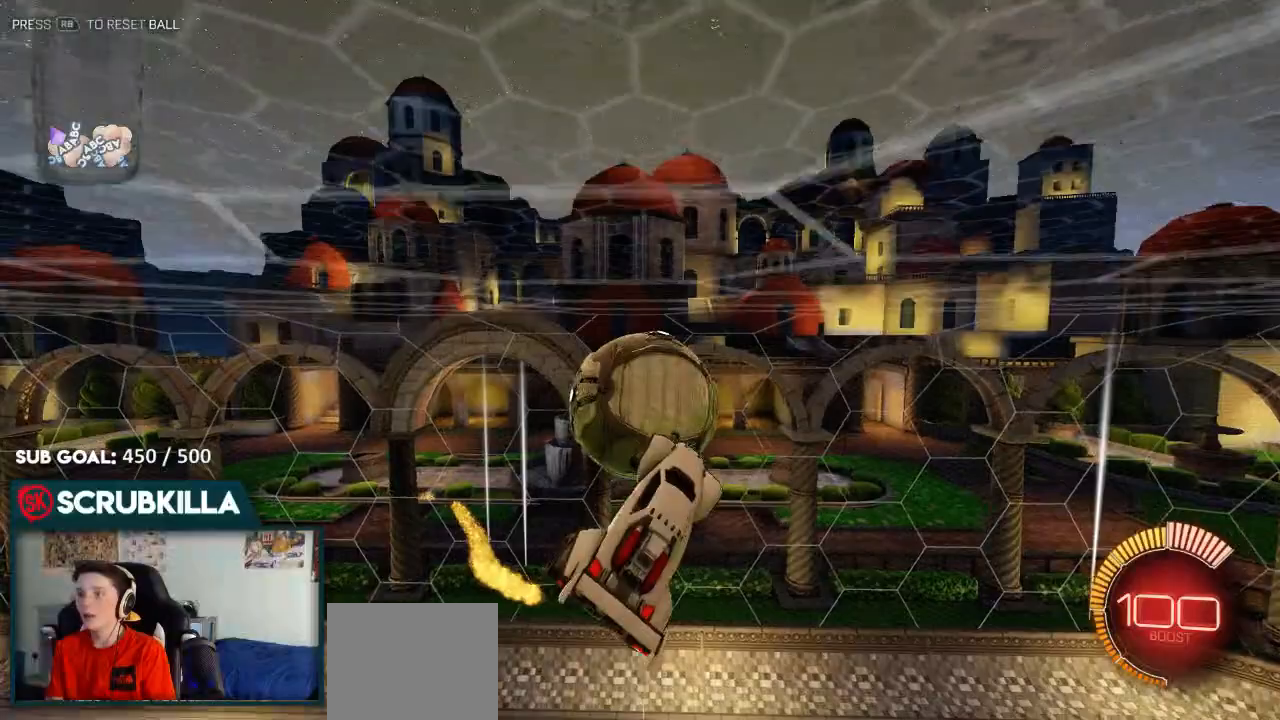
{"buttons": ["A", "B", "X"], "left_stick": "down", "right_stick": "center"}
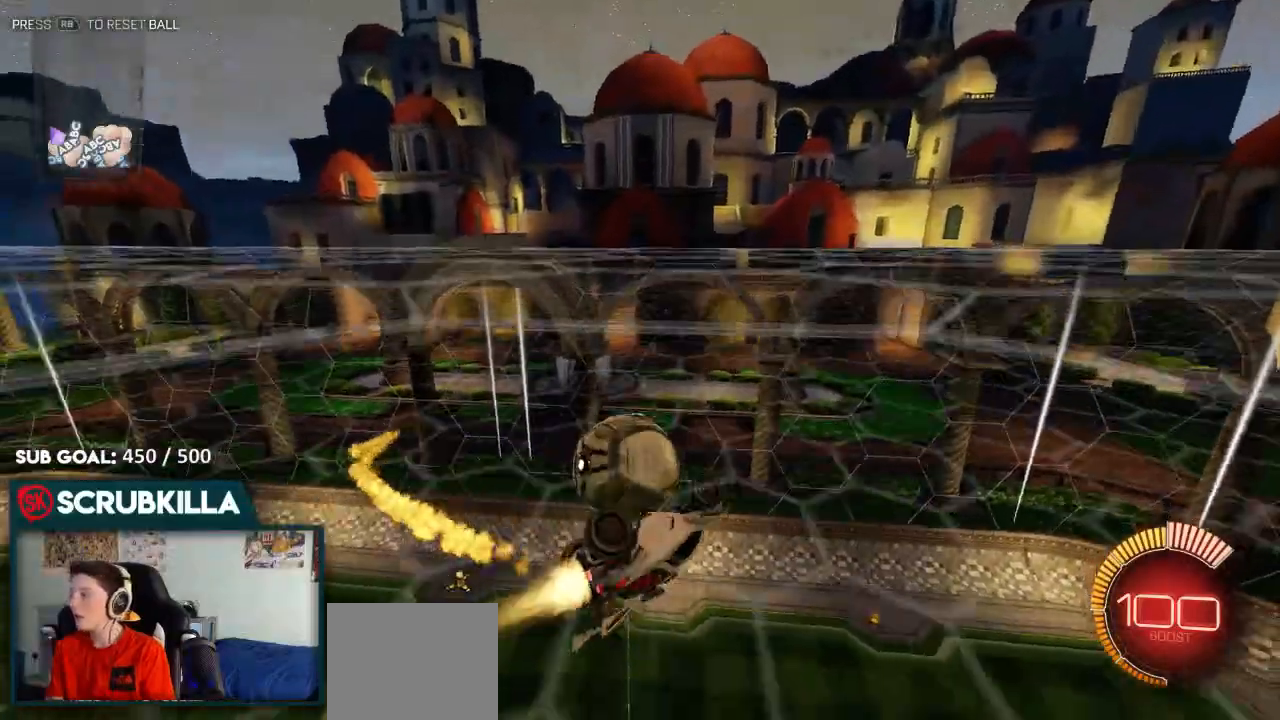
{"buttons": ["X"], "left_stick": "down-left", "right_stick": "center", "events": [[83, "left_stick", "down-left"], [283, "A", "up"], [283, "B", "up"], [283, "X", "up"], [417, "X", "down"]]}
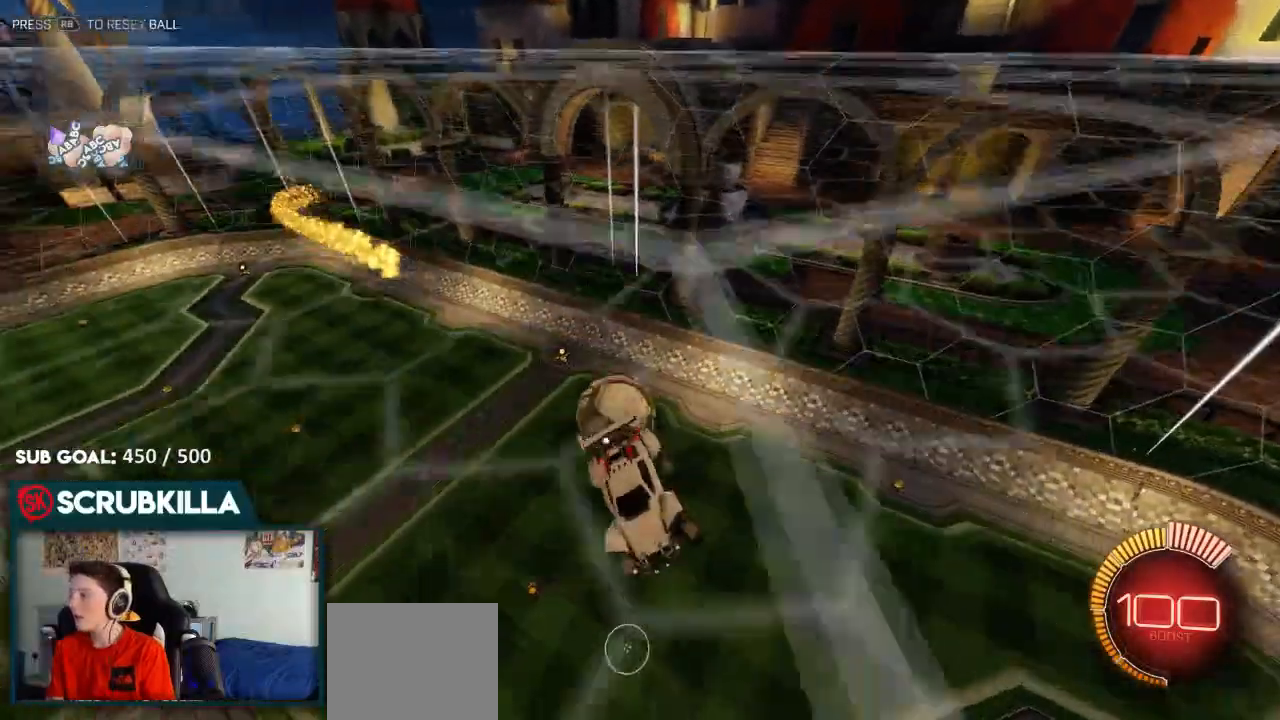
{"buttons": ["A", "B", "X"], "left_stick": "down-left", "right_stick": "center", "events": [[217, "A", "down"], [217, "B", "down"]]}
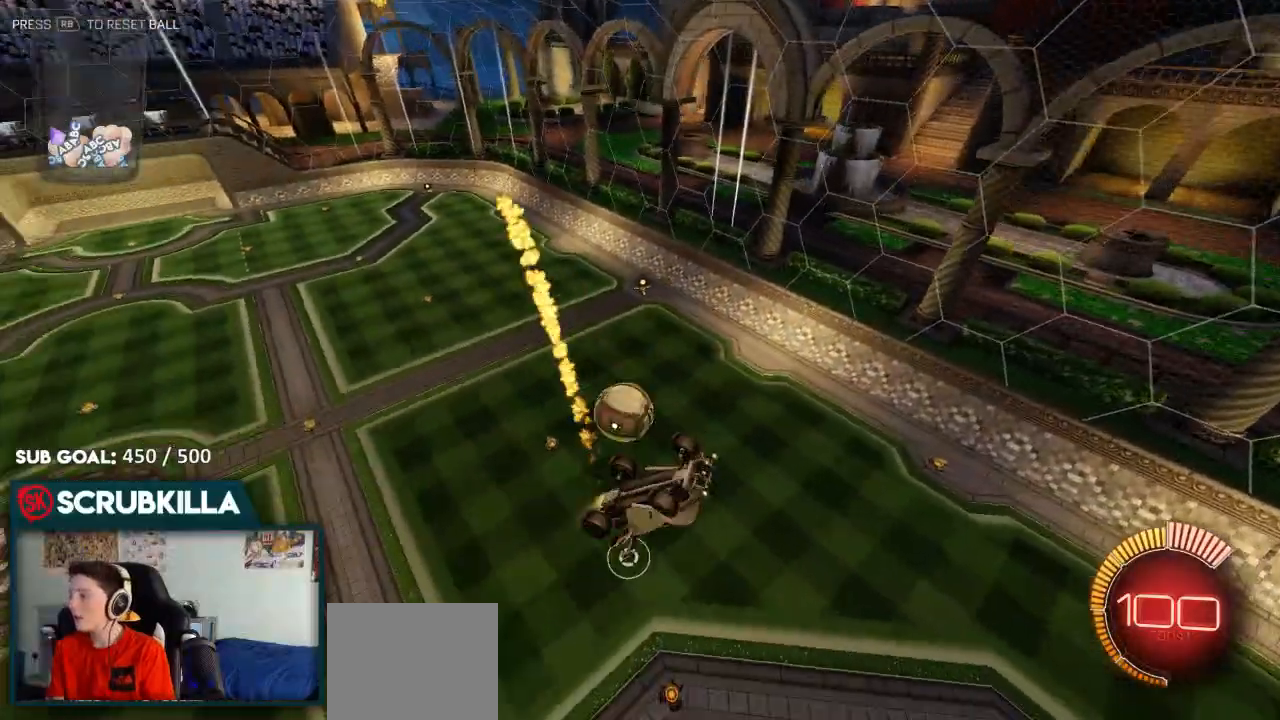
{"buttons": [], "left_stick": "left", "right_stick": "center", "events": [[50, "A", "up"], [267, "B", "up"], [350, "X", "up"], [400, "left_stick", "left"]]}
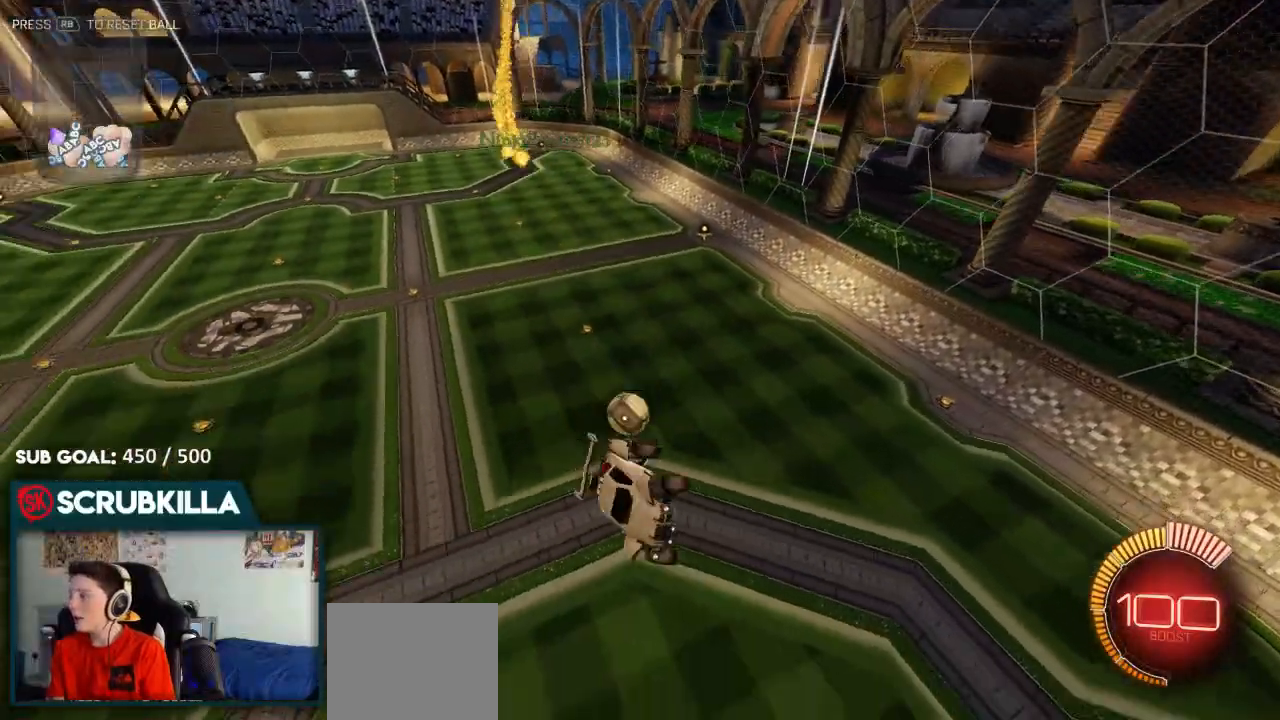
{"buttons": ["X"], "left_stick": "center", "right_stick": "center", "events": [[500, "X", "down"], [500, "left_stick", "center"]]}
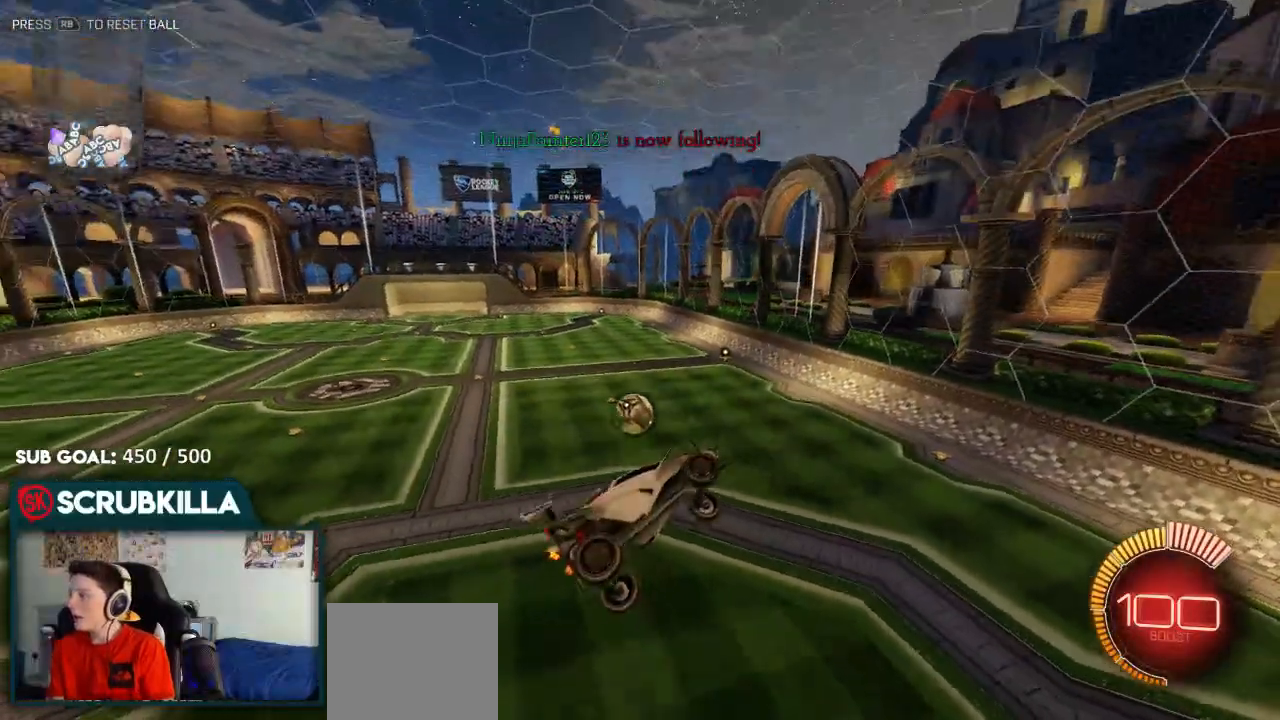
{"buttons": ["L2"], "left_stick": "center", "right_stick": "center", "events": [[117, "left_stick", "right"], [200, "L2", "down"], [200, "X", "up"], [200, "left_stick", "center"]]}
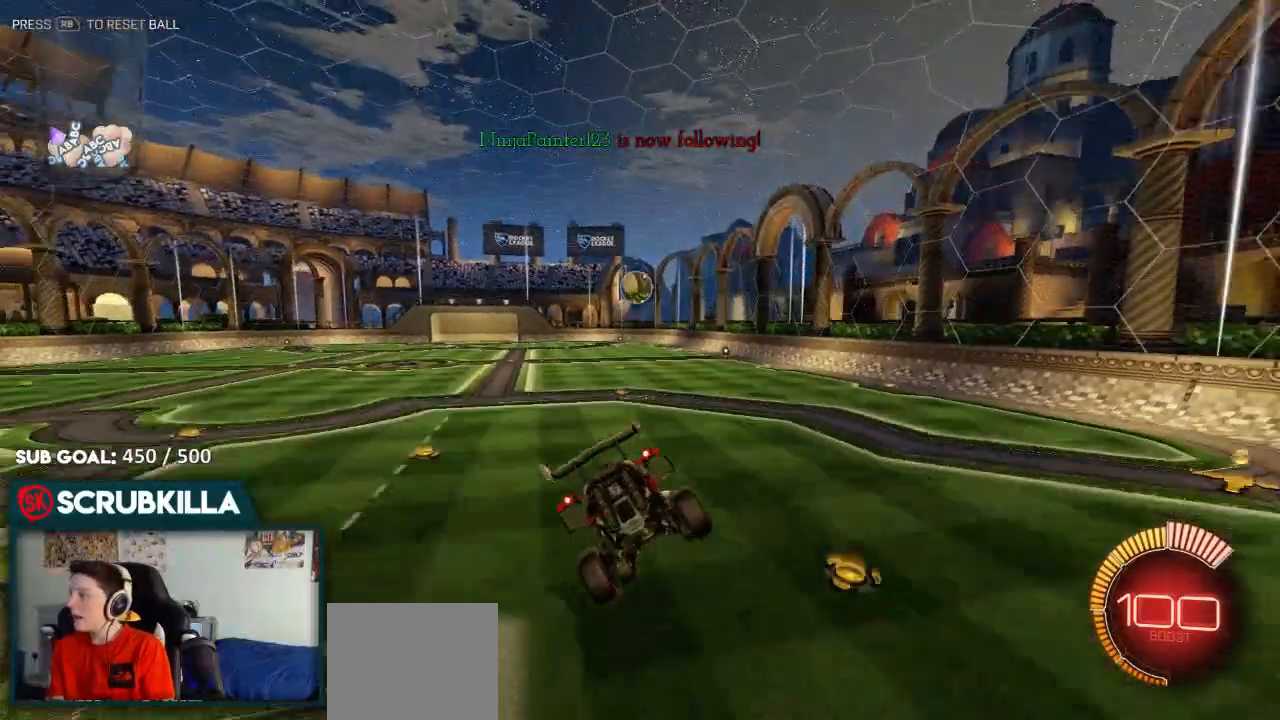
{"buttons": ["B", "R2"], "left_stick": "center", "right_stick": "center", "events": [[250, "B", "down"], [250, "L2", "up"], [500, "R2", "down"]]}
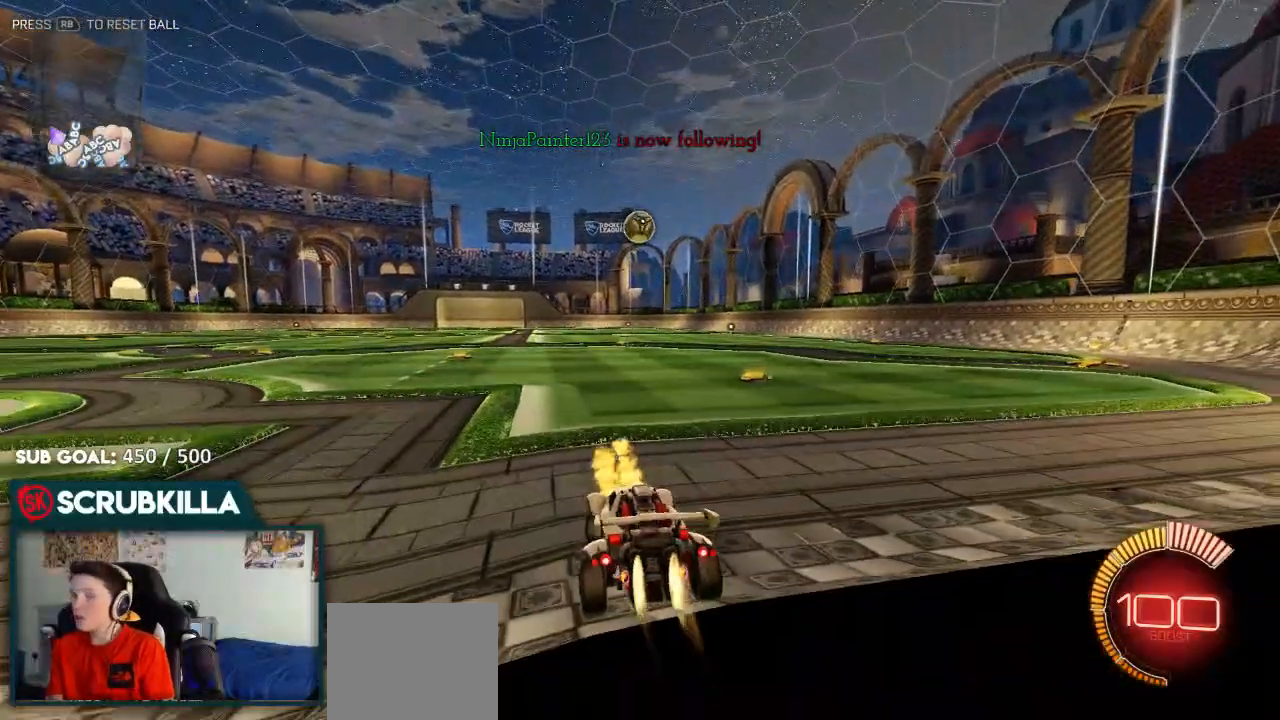
{"buttons": ["B", "R2"], "left_stick": "center", "right_stick": "center", "events": [[150, "left_stick", "right"], [500, "left_stick", "center"]]}
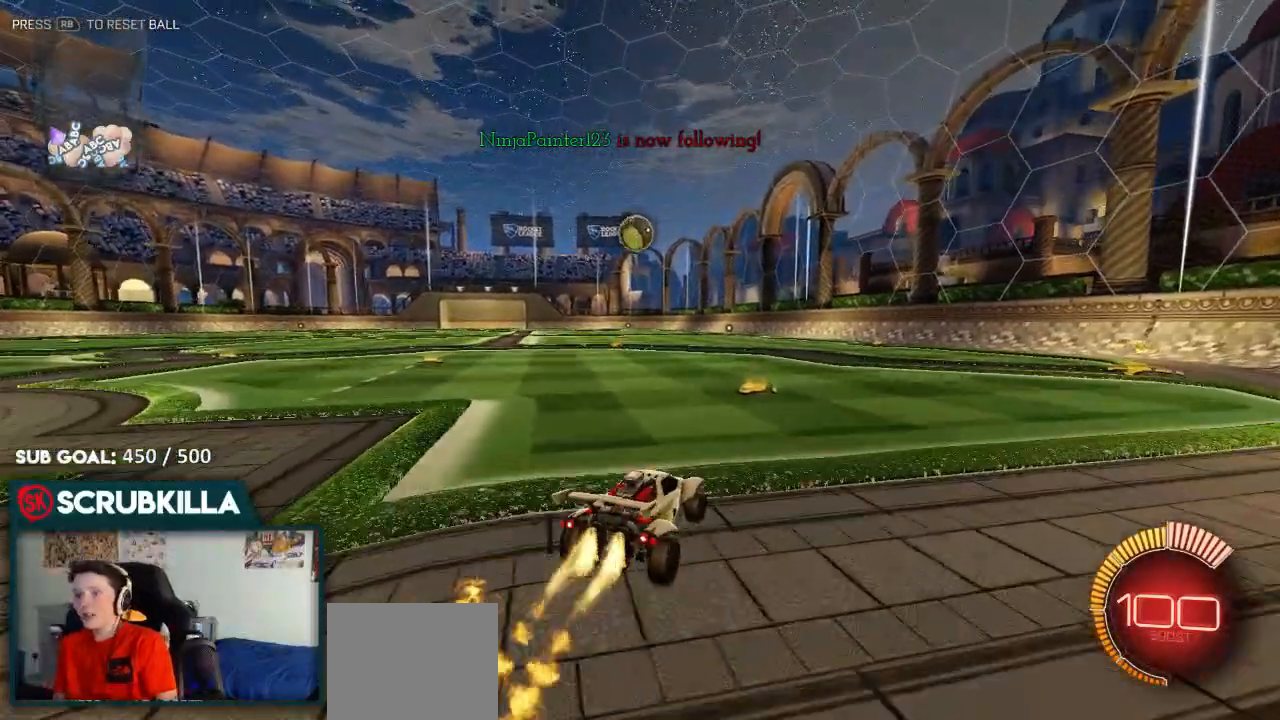
{"buttons": ["R2"], "left_stick": "center", "right_stick": "center", "events": [[217, "left_stick", "left"], [333, "B", "up"], [333, "left_stick", "center"]]}
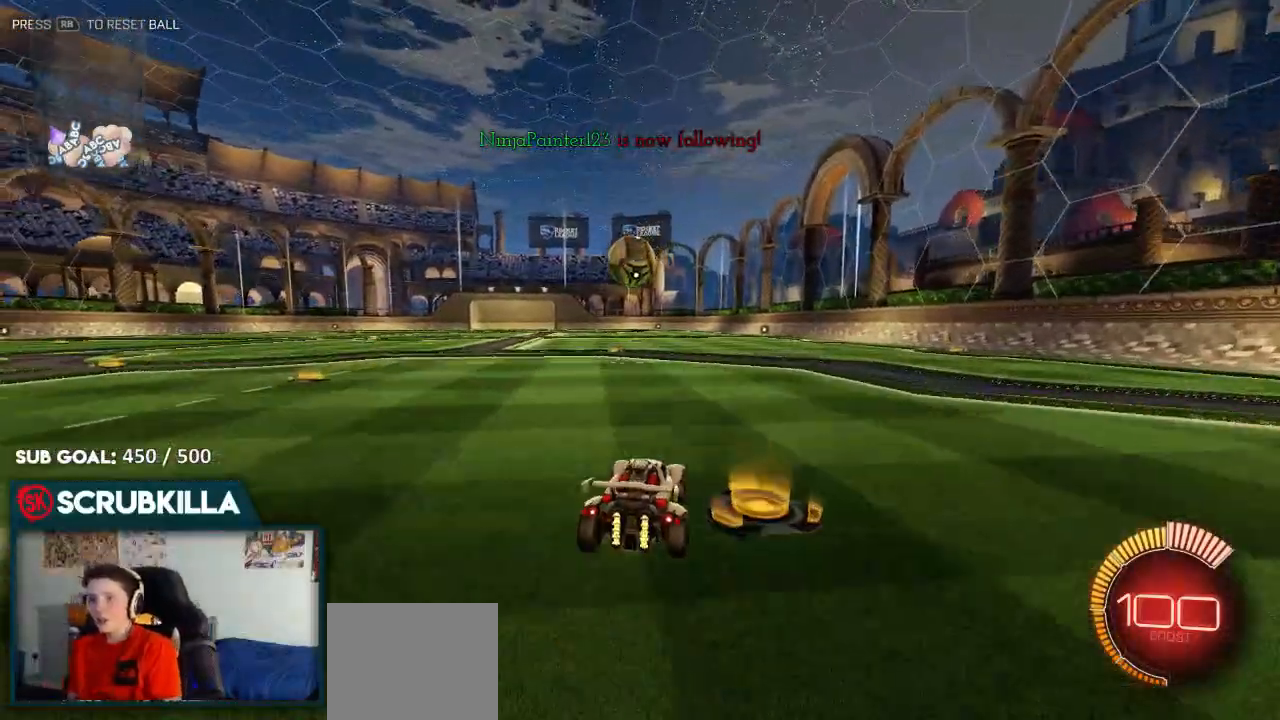
{"buttons": ["A", "R2"], "left_stick": "down", "right_stick": "center", "events": [[117, "left_stick", "left"], [233, "R2", "up"], [317, "left_stick", "center"], [400, "A", "down"], [400, "left_stick", "down"], [500, "R2", "down"]]}
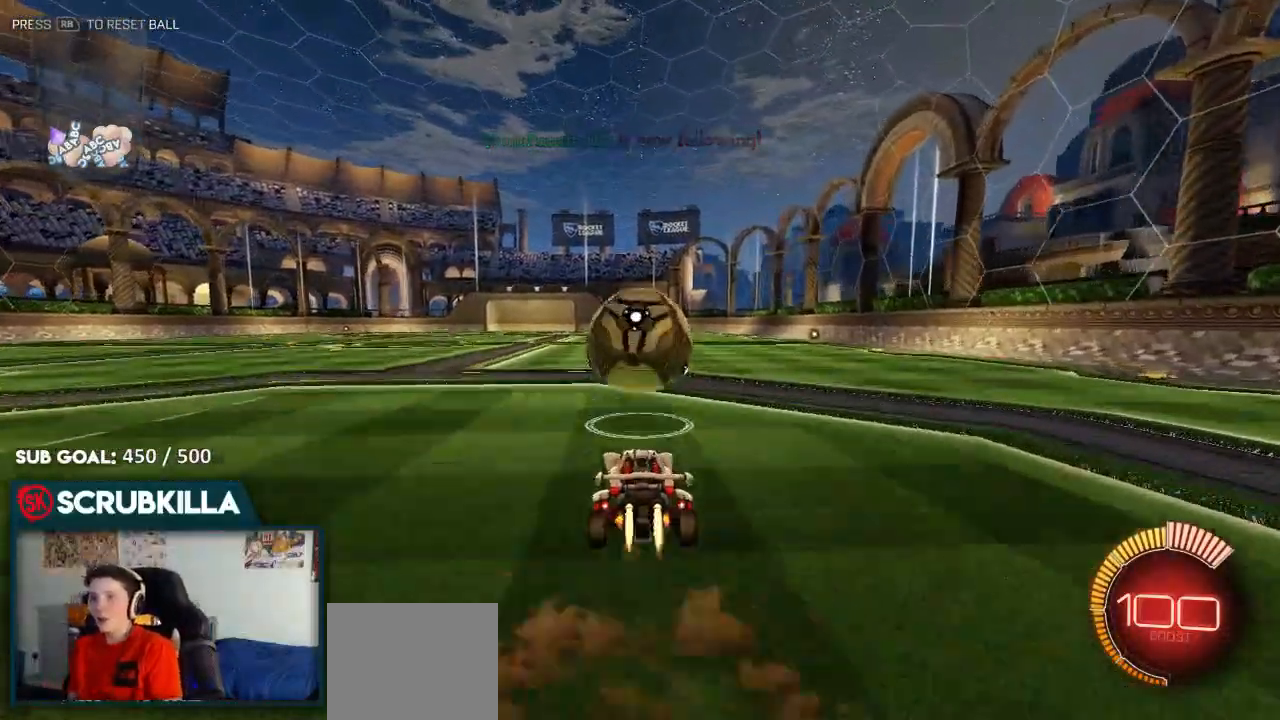
{"buttons": ["A", "B", "R2"], "left_stick": "up", "right_stick": "center", "events": [[100, "A", "up"], [100, "B", "down"], [217, "A", "down"], [217, "left_stick", "center"], [300, "X", "down"], [300, "left_stick", "down-right"], [417, "left_stick", "up-right"], [500, "X", "up"], [500, "left_stick", "up"]]}
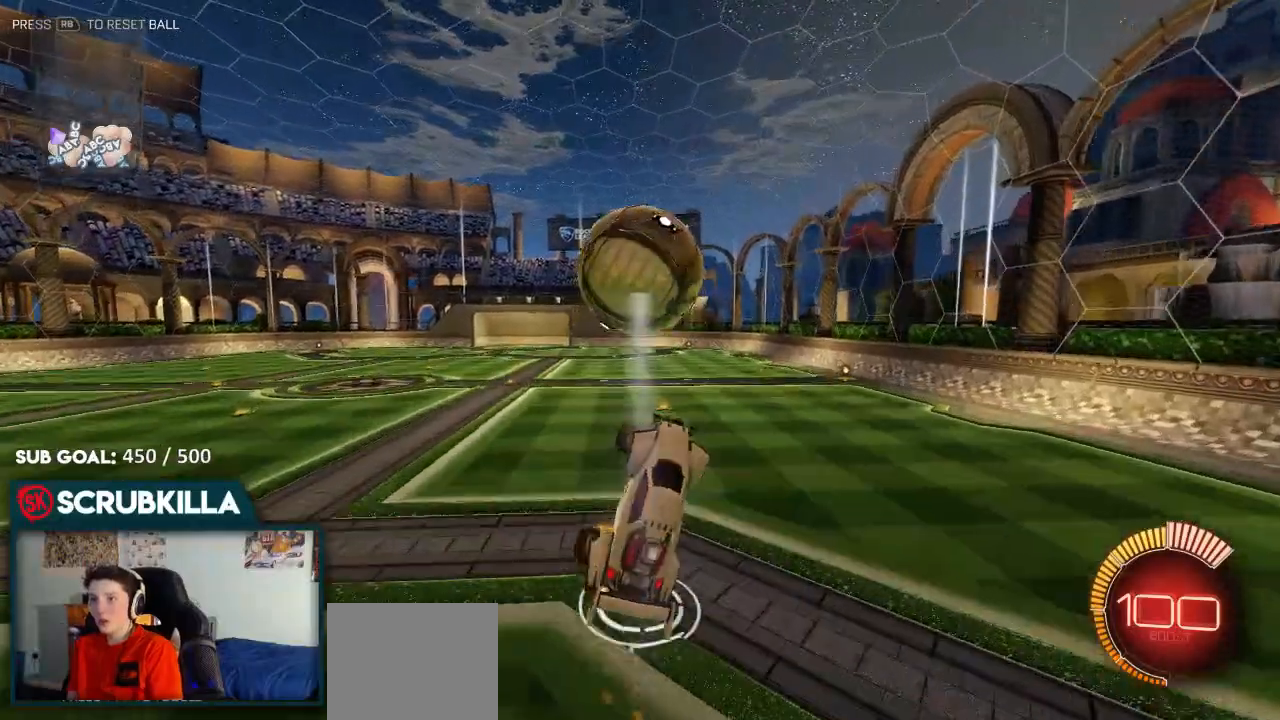
{"buttons": ["A", "B", "X", "Y", "R2"], "left_stick": "right", "right_stick": "center", "events": [[117, "A", "up"], [117, "B", "up"], [267, "Y", "down"], [317, "A", "down"], [317, "B", "down"], [317, "Y", "up"], [367, "left_stick", "up-right"], [400, "X", "down"], [450, "Y", "down"], [483, "left_stick", "right"]]}
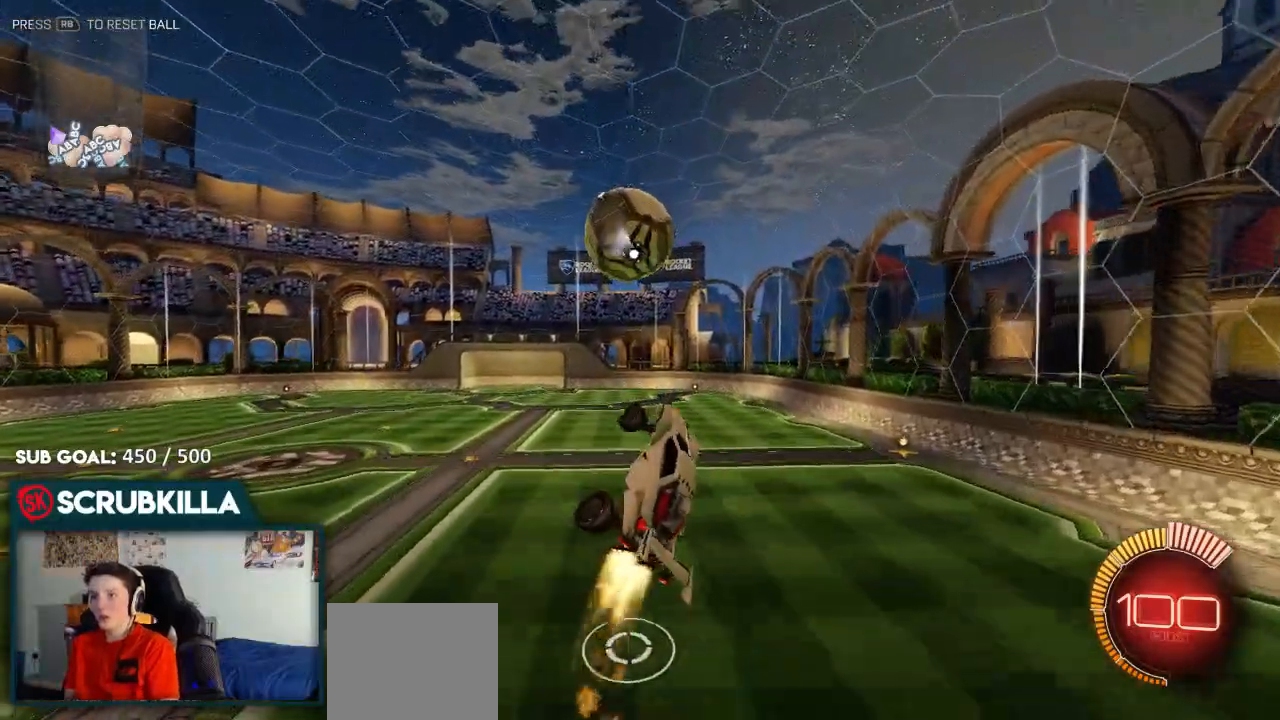
{"buttons": ["B", "R2"], "left_stick": "center", "right_stick": "center"}
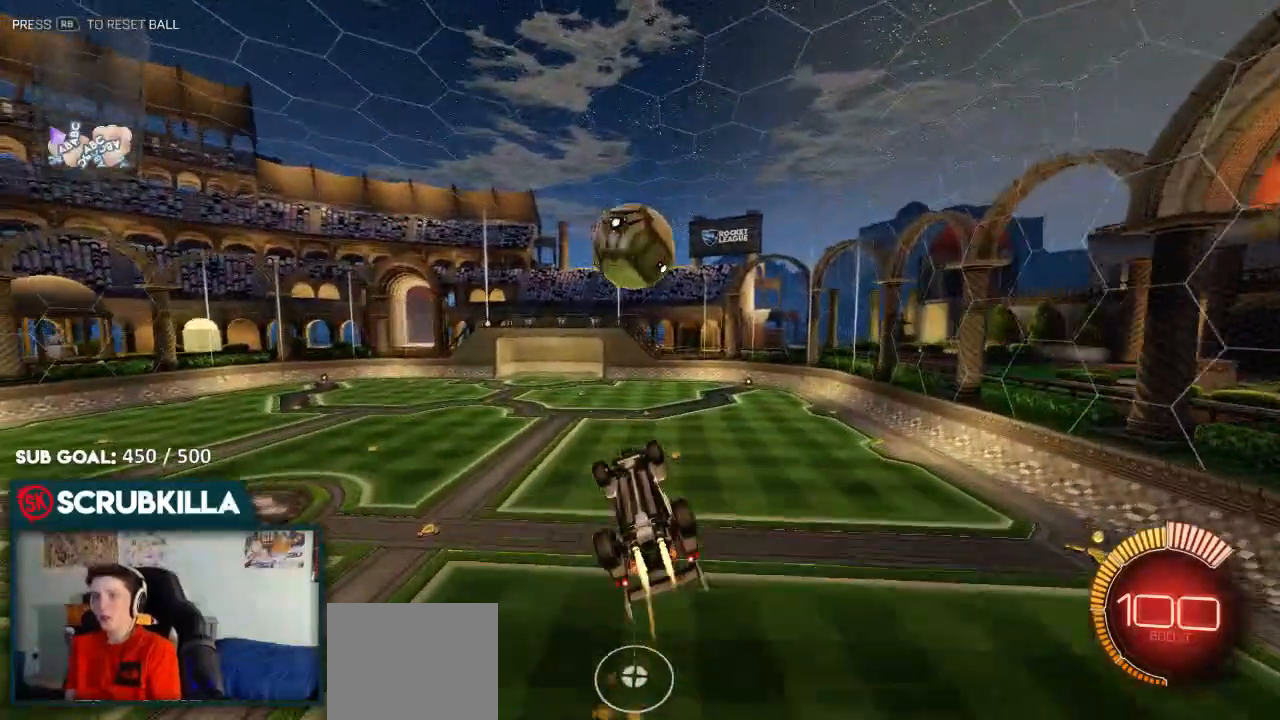
{"buttons": ["B", "R2"], "left_stick": "up", "right_stick": "center", "events": [[267, "left_stick", "left"], [317, "R2", "up"], [367, "R2", "down"], [400, "left_stick", "up"]]}
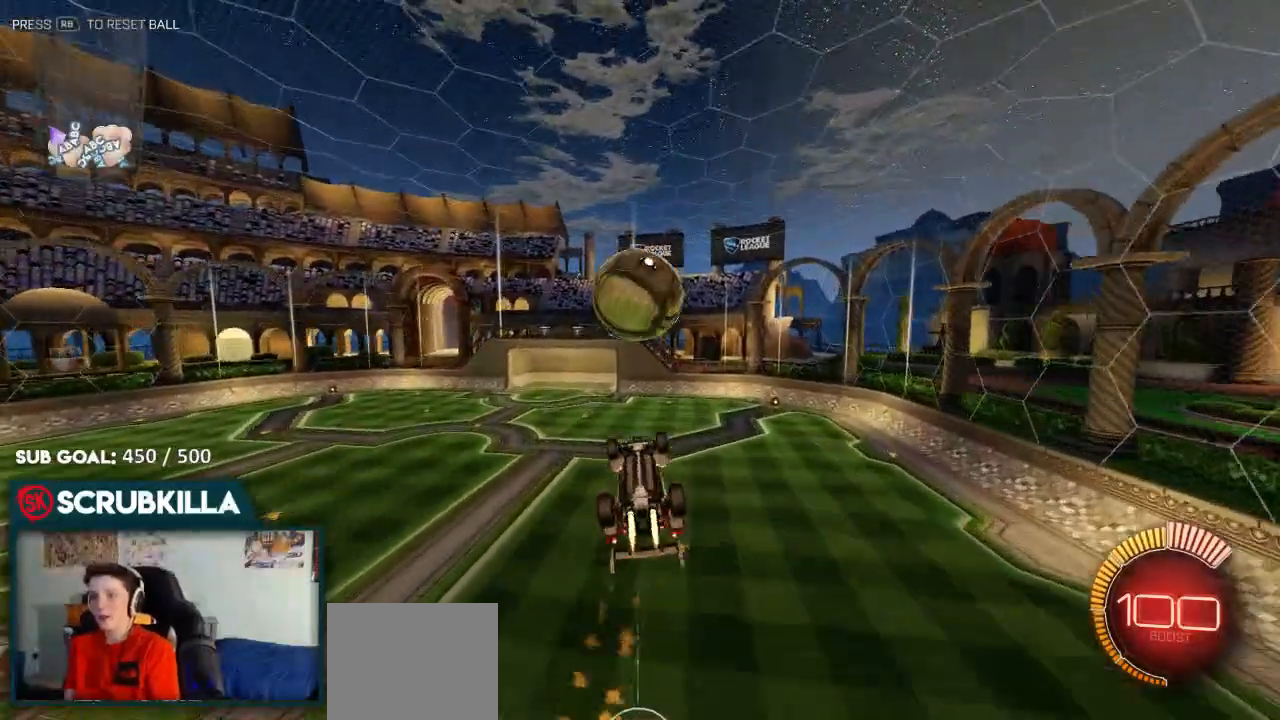
{"buttons": [], "left_stick": "up", "right_stick": "center", "events": [[500, "B", "up"], [500, "R2", "up"]]}
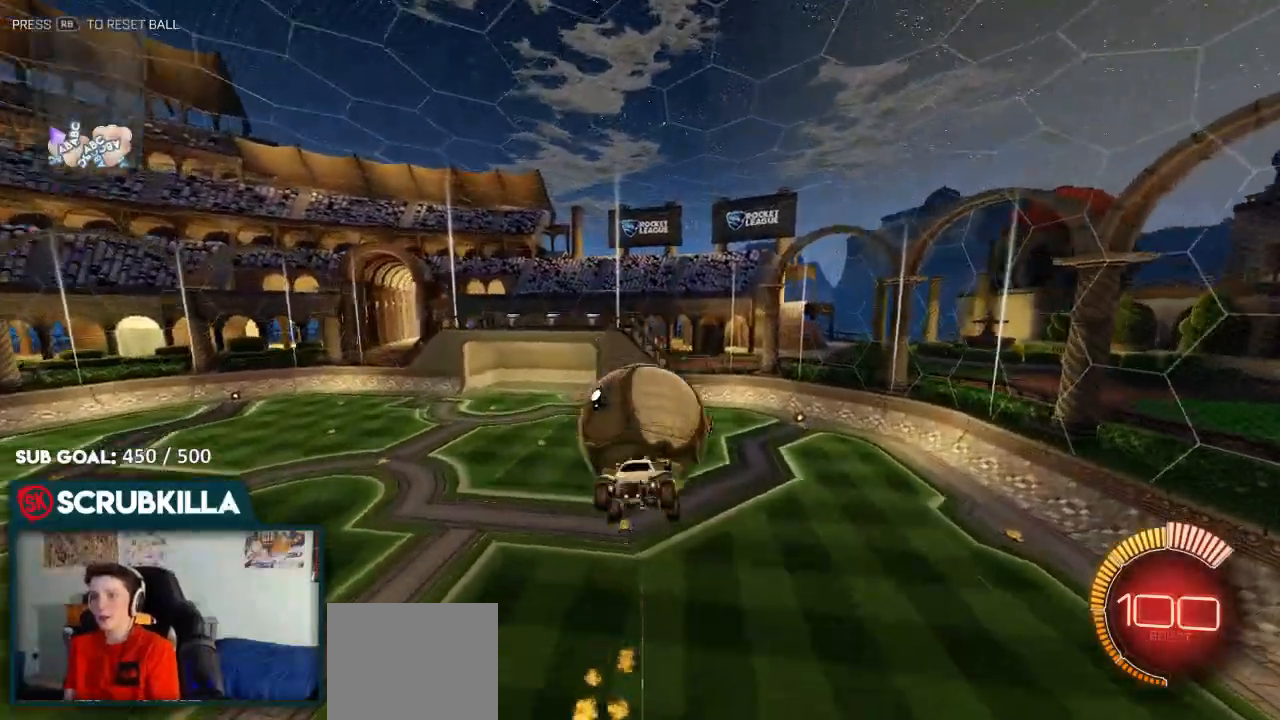
{"buttons": [], "left_stick": "up", "right_stick": "center", "events": []}
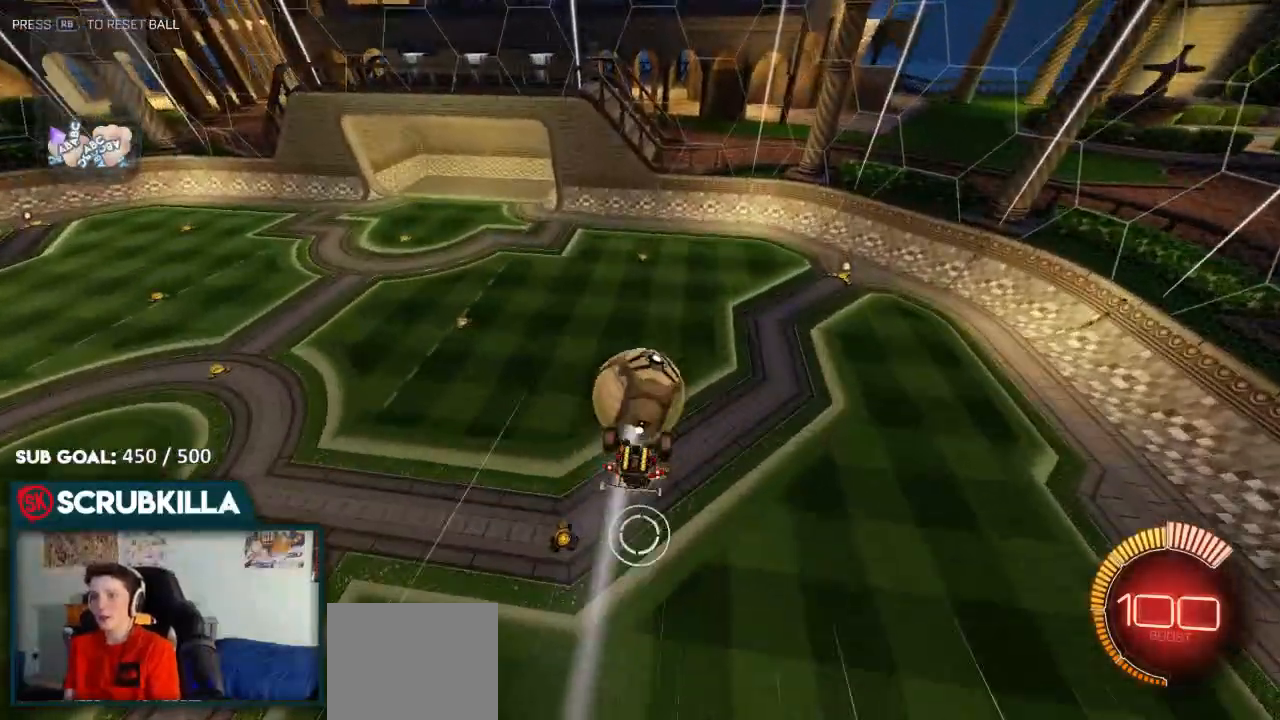
{"buttons": ["B"], "left_stick": "up", "right_stick": "center", "events": [[100, "B", "down"]]}
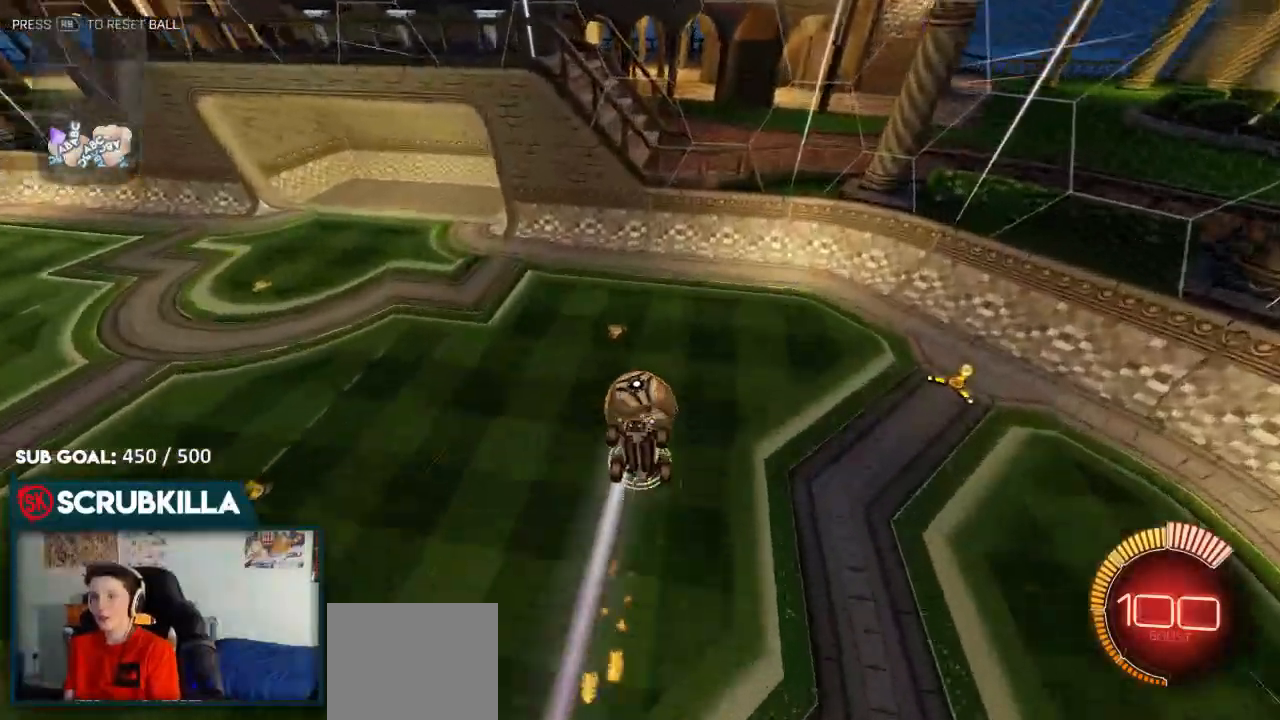
{"buttons": [], "left_stick": "up", "right_stick": "center", "events": [[17, "left_stick", "down"], [233, "left_stick", "center"], [350, "B", "up"], [383, "left_stick", "up"]]}